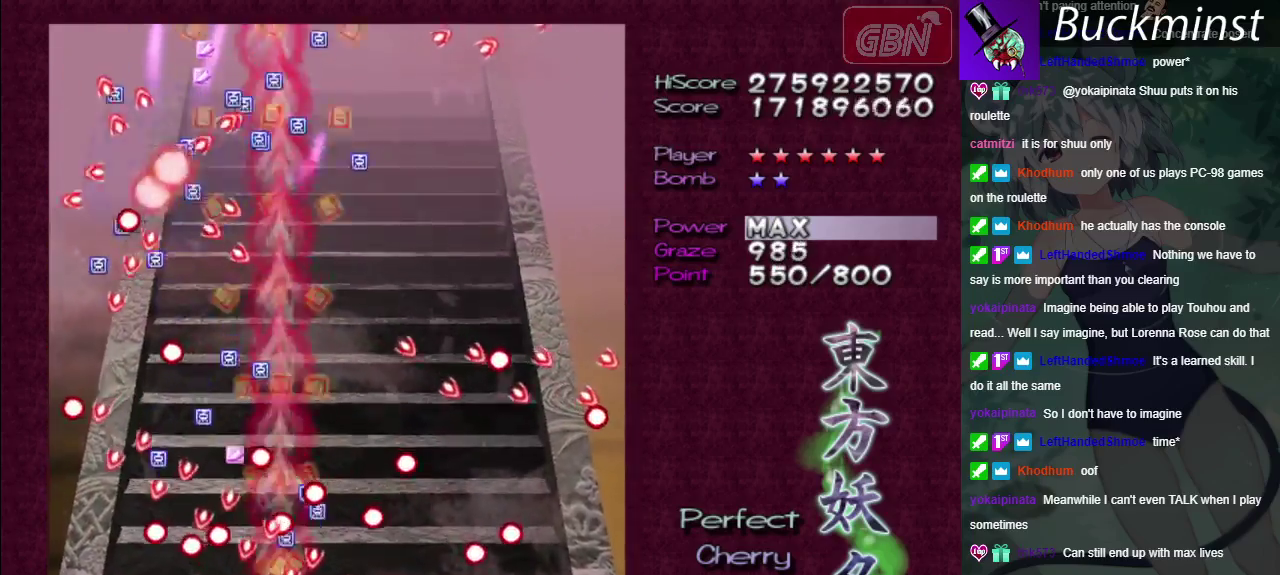
Gameplay with a controller (Xbox layout); each line is a JSON object with the inputs held at the frame after it (dt_ms = milliseconds from this image to that frame). "events" lists button and stick changes between this image and that frame as [ms after this image, input, new state], when the widget could be followed in between. Not read: L3 R3.
{"dt_ms": 300, "buttons": ["A", "X"], "left_stick": "center", "right_stick": "center", "events": []}
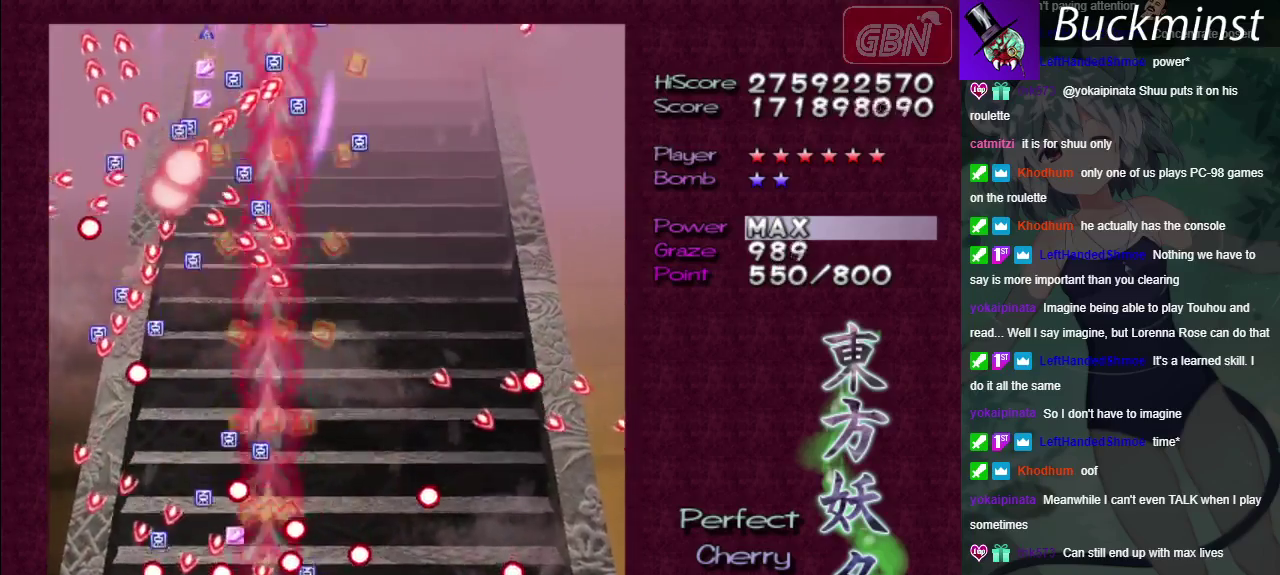
{"dt_ms": 600, "buttons": ["A", "X"], "left_stick": "down-right", "right_stick": "center", "events": [[33, "left_stick", "left"], [200, "left_stick", "center"], [600, "left_stick", "down-right"]]}
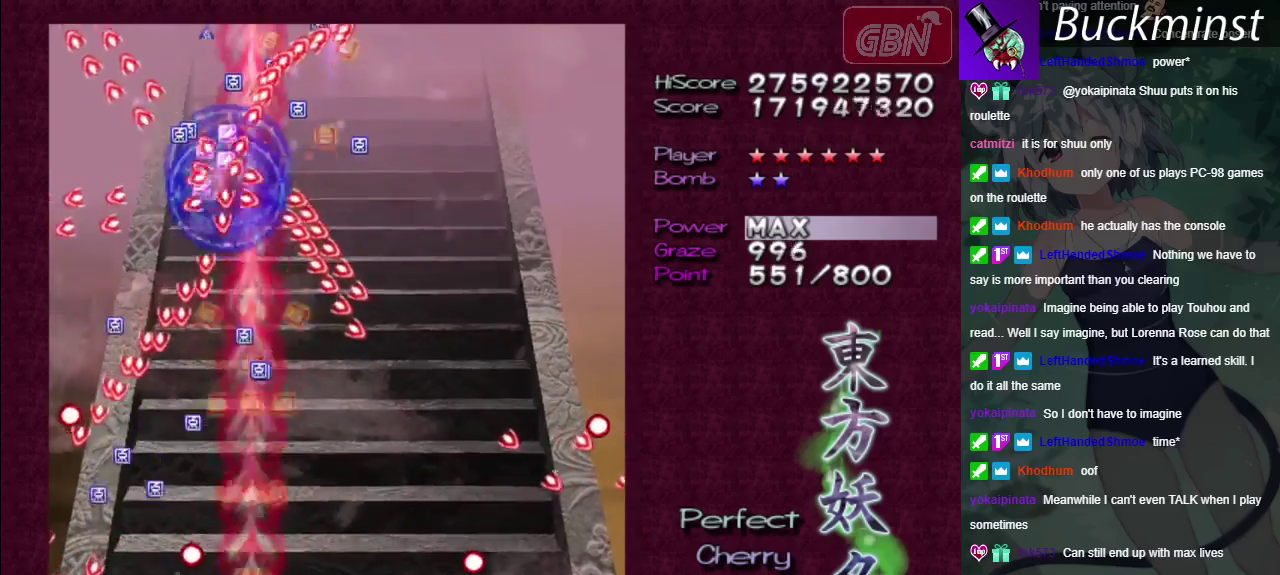
{"dt_ms": 500, "buttons": ["A", "X"], "left_stick": "up", "right_stick": "center", "events": [[117, "left_stick", "center"], [300, "left_stick", "right"], [500, "left_stick", "up"]]}
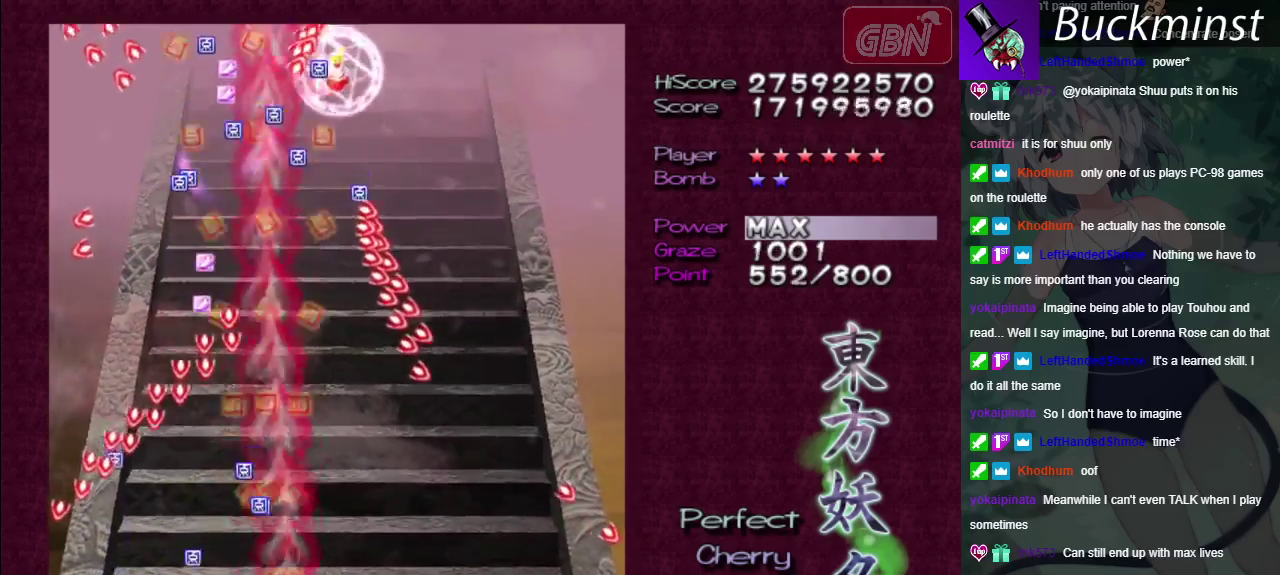
{"dt_ms": 200, "buttons": ["A", "X"], "left_stick": "right", "right_stick": "center", "events": [[167, "left_stick", "right"]]}
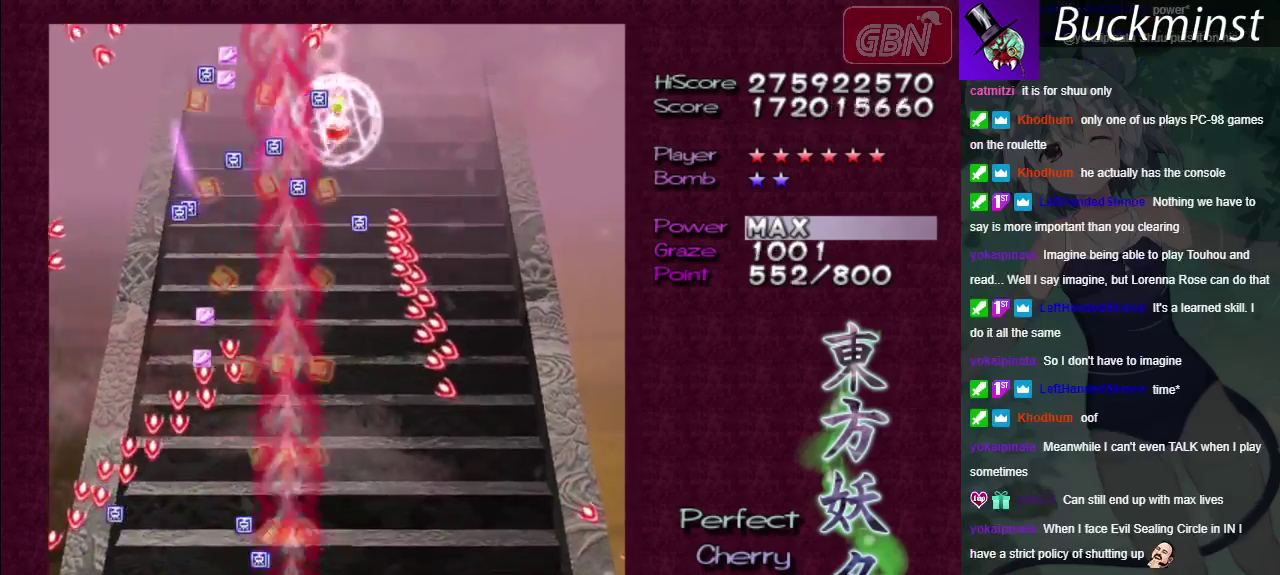
{"dt_ms": 400, "buttons": ["A", "X"], "left_stick": "up", "right_stick": "center", "events": [[300, "left_stick", "up"]]}
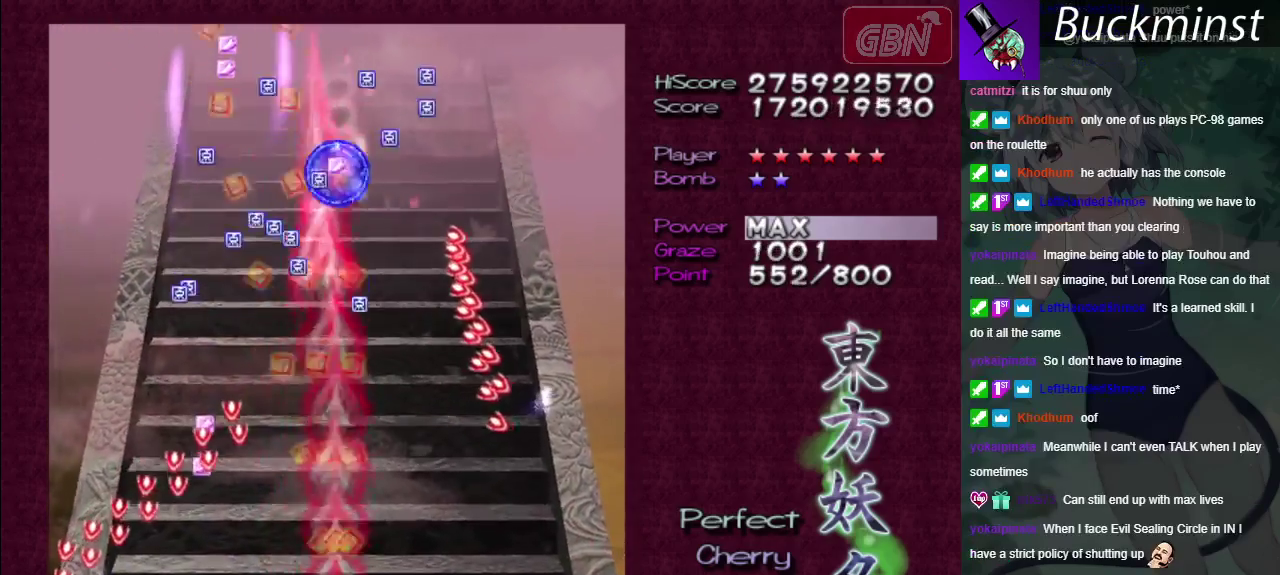
{"dt_ms": 300, "buttons": ["A", "X"], "left_stick": "up", "right_stick": "center"}
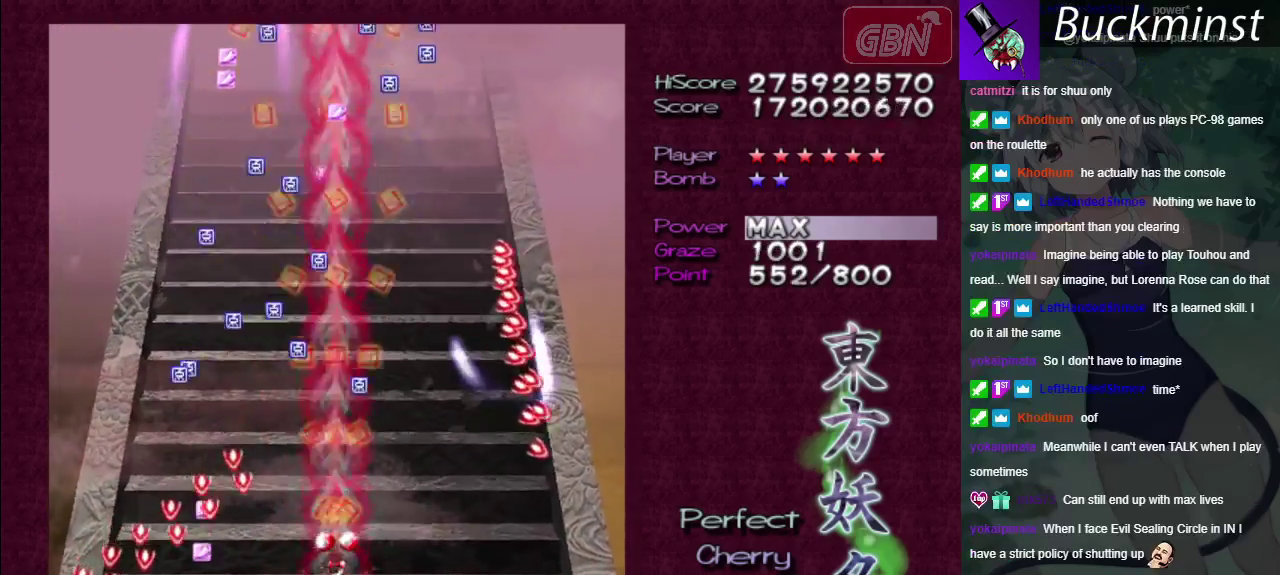
{"dt_ms": 500, "buttons": ["A"], "left_stick": "up-left", "right_stick": "center", "events": [[67, "X", "up"], [350, "left_stick", "center"], [433, "left_stick", "up-left"]]}
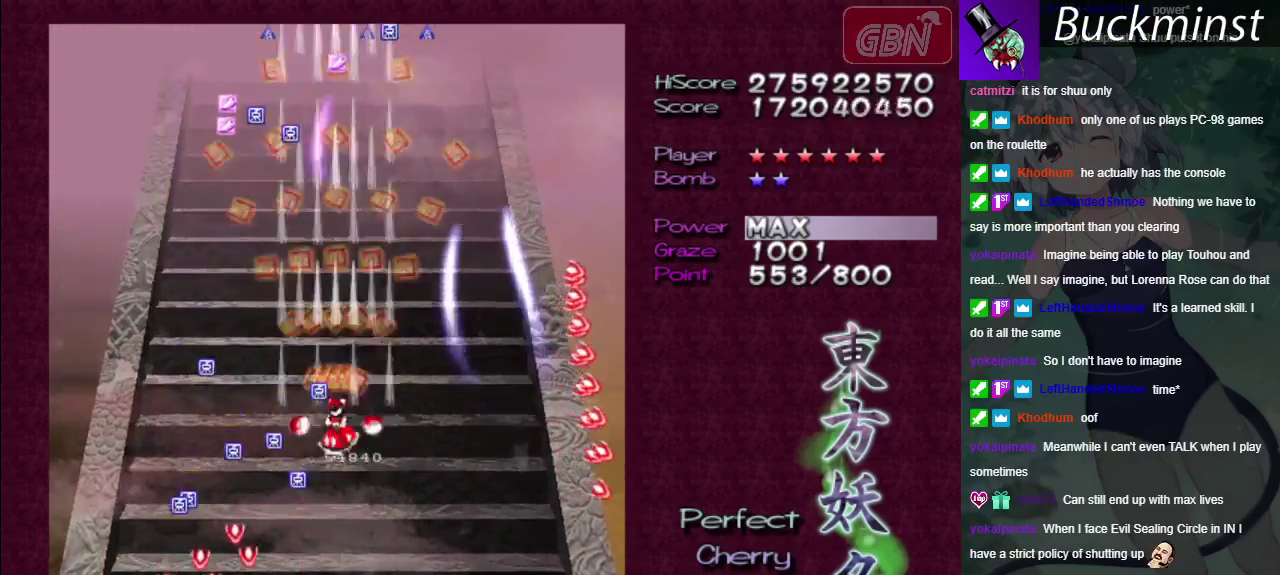
{"dt_ms": 700, "buttons": ["A"], "left_stick": "down-right", "right_stick": "center", "events": [[167, "left_stick", "up"], [317, "left_stick", "up-left"], [500, "left_stick", "up"], [700, "left_stick", "down-right"]]}
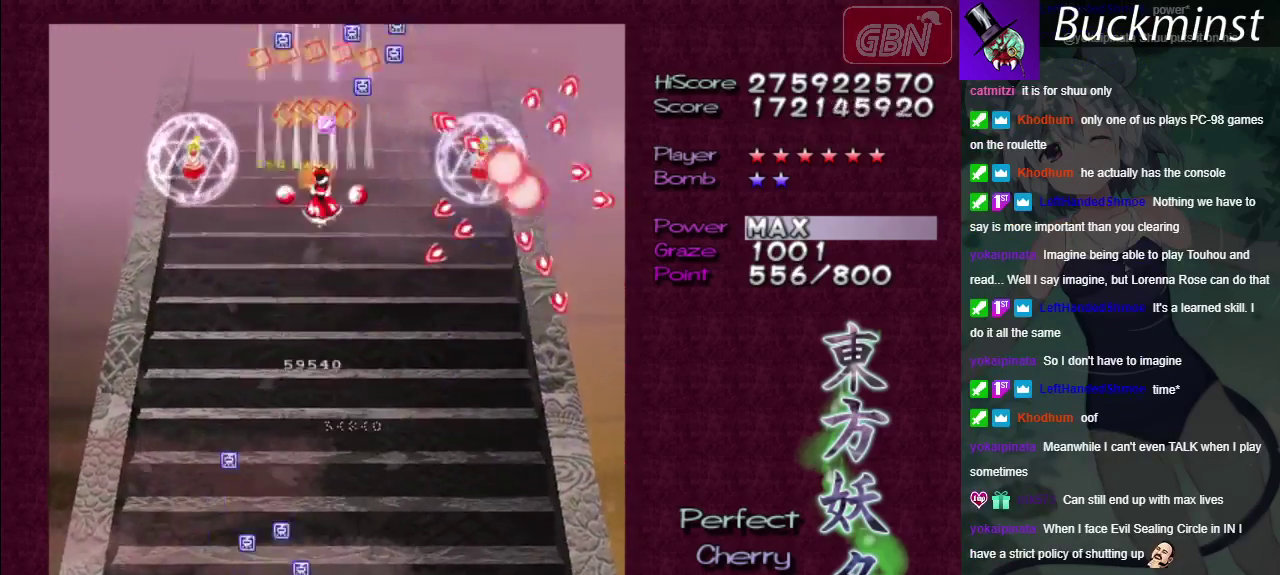
{"dt_ms": 500, "buttons": ["A"], "left_stick": "down", "right_stick": "center"}